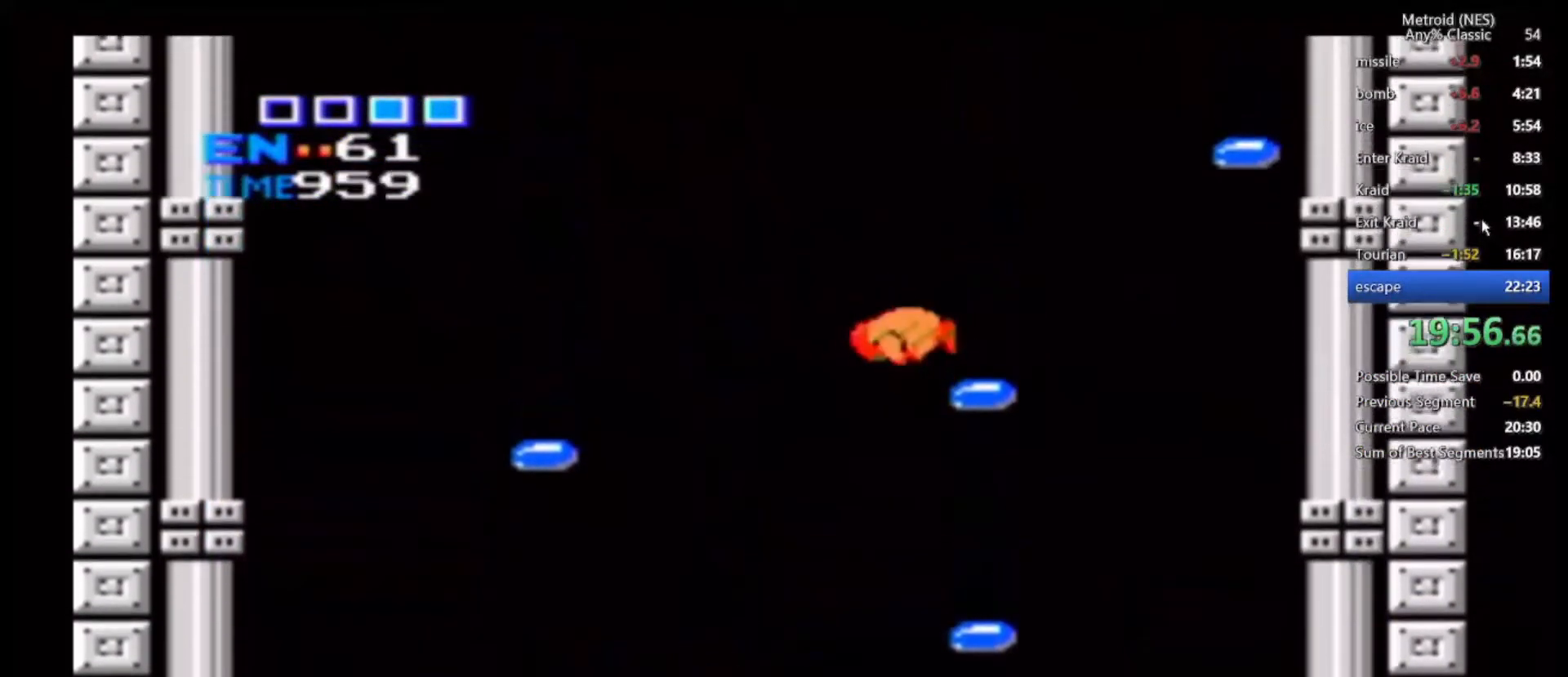
Gameplay with a controller (Nintendo layout); each line is a JSON object with the inputs held at the frame after it (dt_ms = milliseconds from this image to that frame). "events" lists button and stick changes between this image and that frame as [ms after this image, input, new state], when the widget could be followed in between. Not read: L3 R3.
{"dt_ms": 500, "buttons": ["B", "DPAD_DOWN"], "left_stick": "right", "right_stick": "center"}
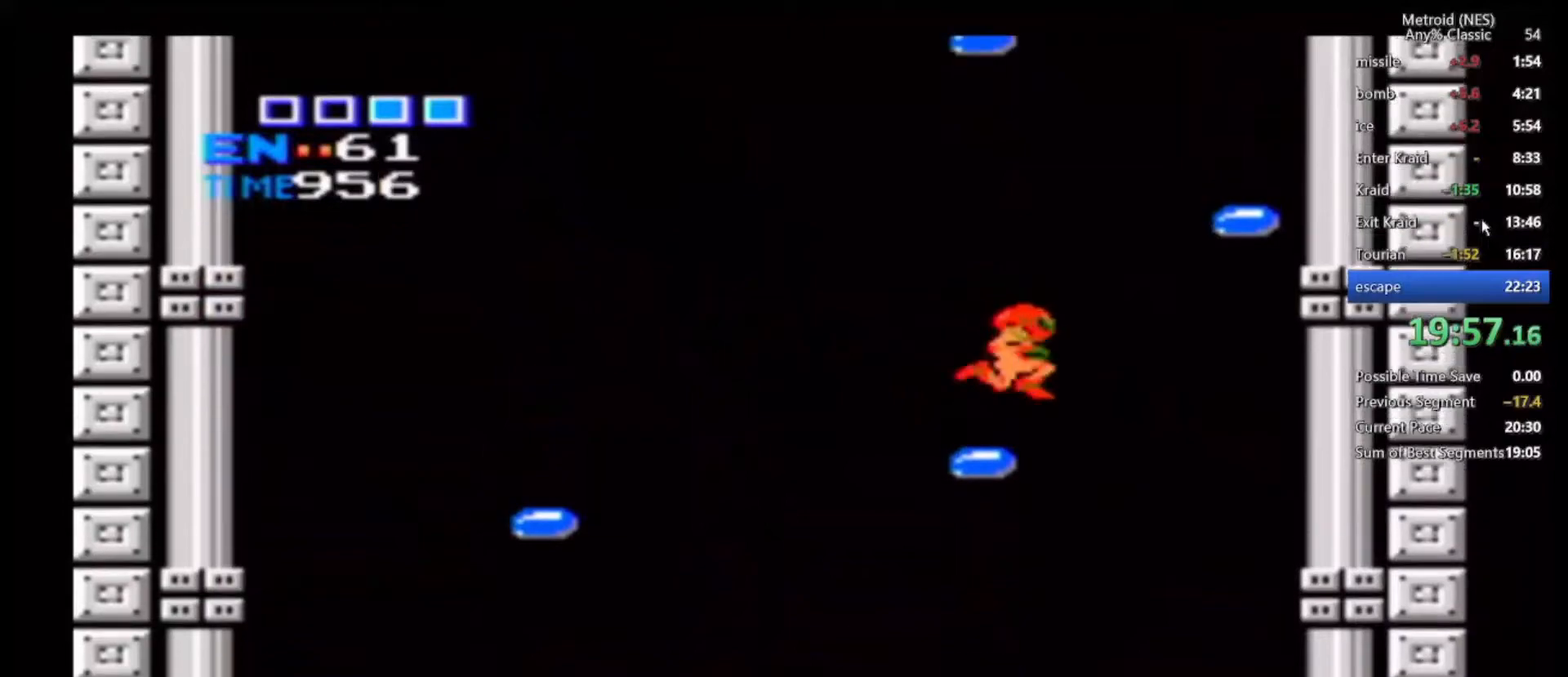
{"dt_ms": 500, "buttons": ["A"], "left_stick": "right", "right_stick": "center", "events": [[50, "A", "down"], [100, "A", "up"], [217, "DPAD_DOWN", "up"], [417, "B", "up"], [450, "A", "down"]]}
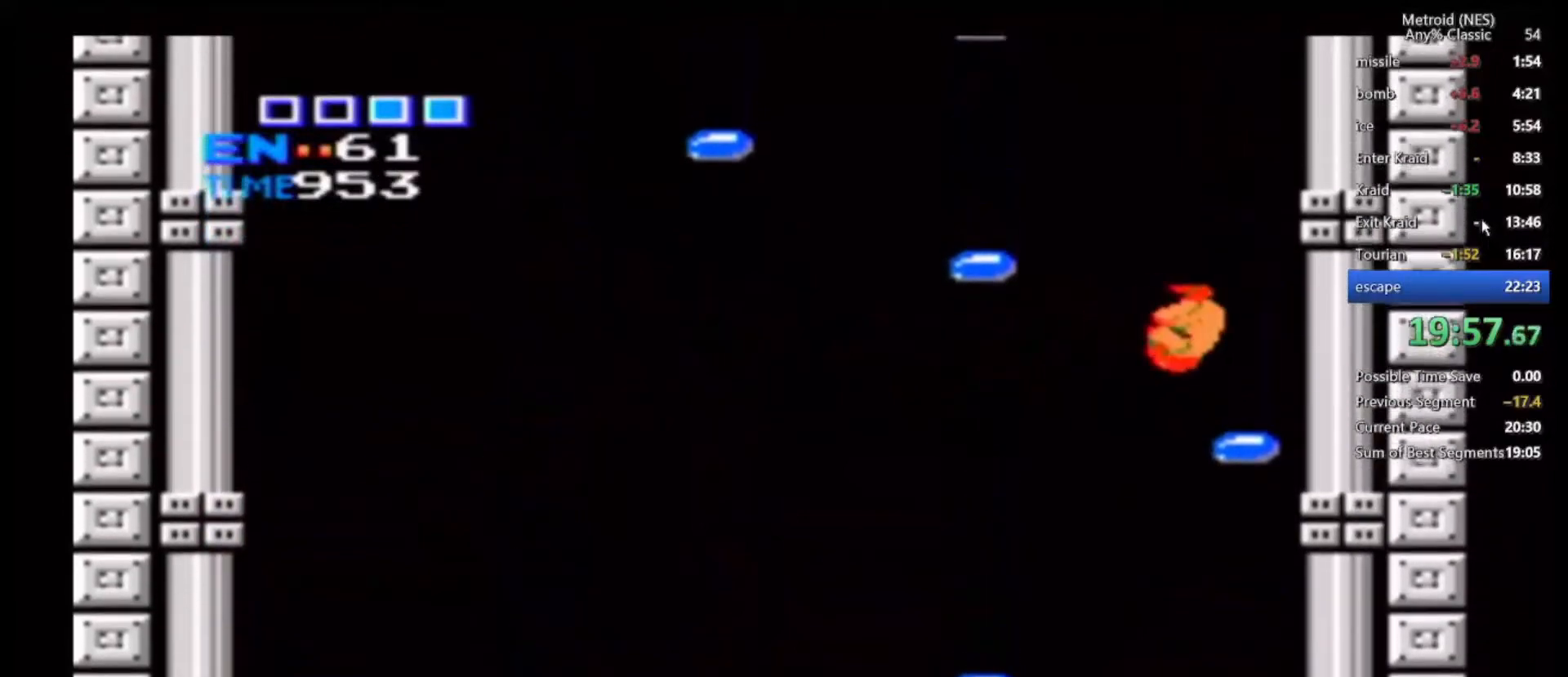
{"dt_ms": 500, "buttons": ["A", "B", "Y", "DPAD_UP"], "left_stick": "left", "right_stick": "center"}
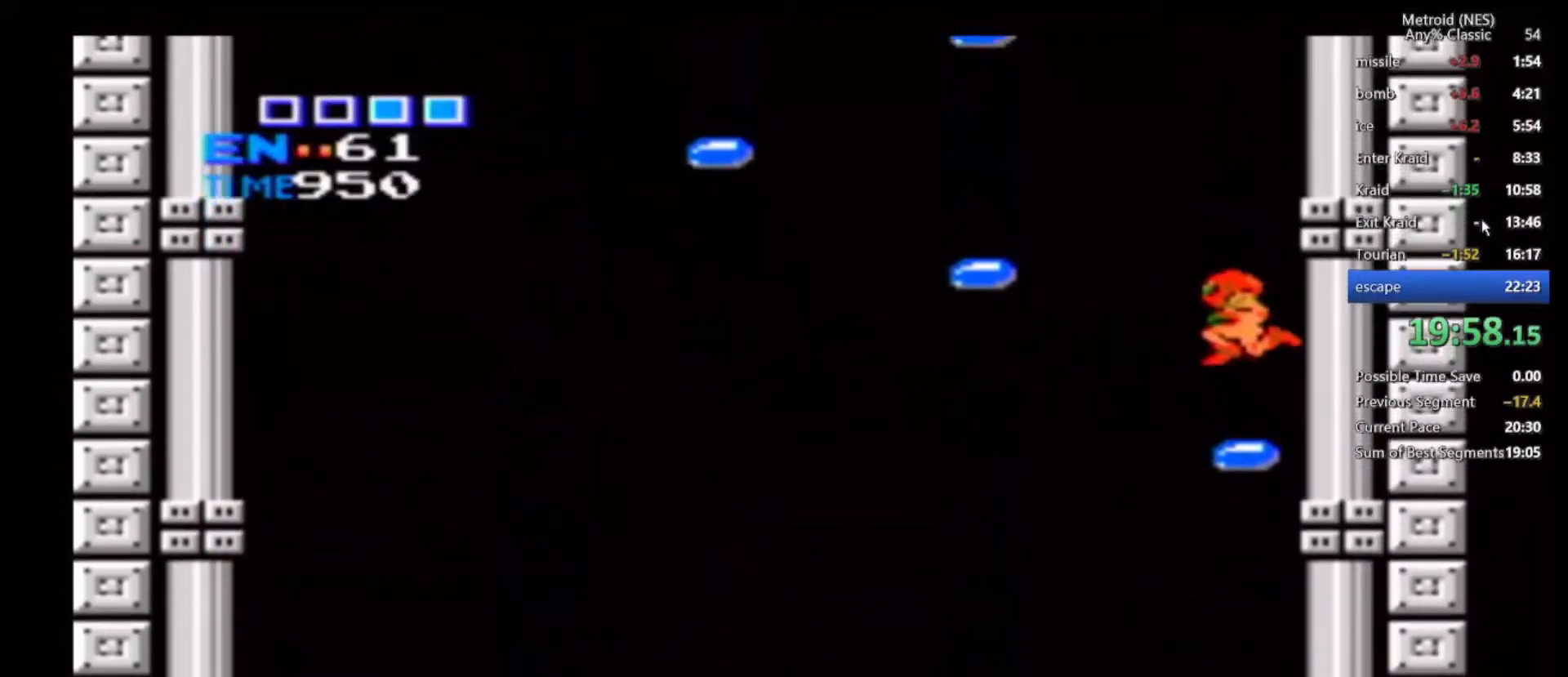
{"dt_ms": 1000, "buttons": ["A", "B"], "left_stick": "right", "right_stick": "center"}